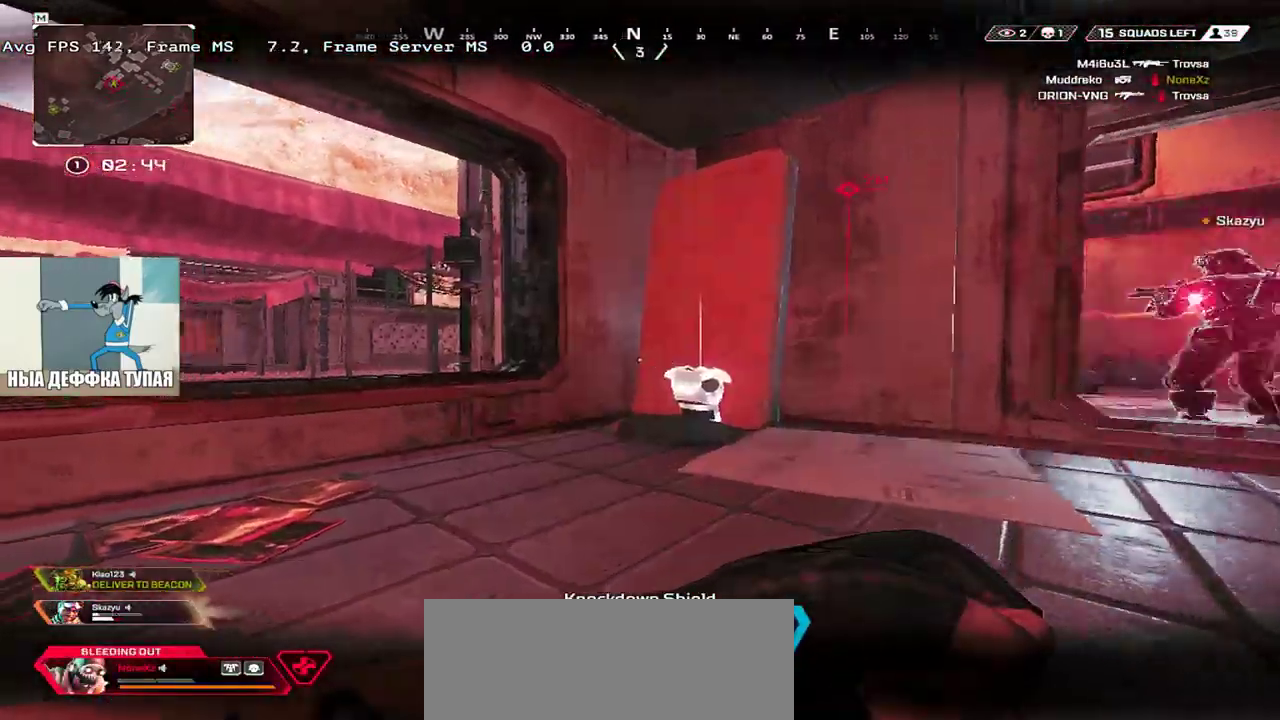
Gameplay with keyboard and mouse; each line is a JSON object with the keys and mouse buttons held at the frame after it. "events" lists presses ("down") and releases ("up") of "1", "2", "3", "4", "5", "a", "alt", "b", "c", "ctrl", "d", "e", "f", "g", "q", "r", "s", "shift", "space", "t", "tab", "v", "w", "x", "z", "mouse_left", "mouse_wheel", "mouse_right", "mouse_mb4" and "mouse_mb5" between this image and that frame as [ms after this image, input, new state], when the widget could be followed in between. "mouse_left", "mouse_wheel", "mouse_right", "mouse_mb4", "mouse_mb5" = the "left", "wheel", "right", "mb4", "mb5" buttons of the "mouse" list. No other keys are recorded. "wheel" means that the mouse wheel is clicked or scrolled. Mouse movement is not recorded.
{"keys": ["q", "s"], "mouse": [], "events": [[183, "w", "up"], [467, "s", "down"]]}
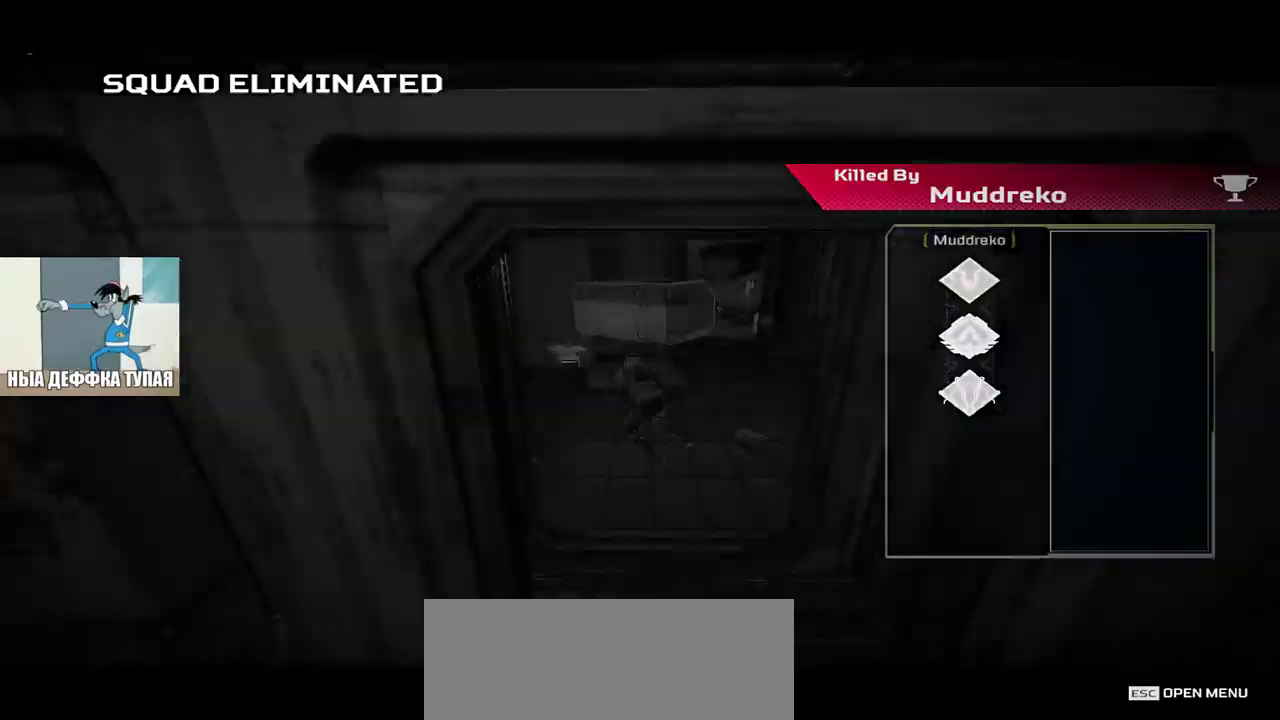
{"keys": [], "mouse": [], "events": [[83, "q", "up"], [167, "s", "up"], [367, "space", "down"], [433, "space", "up"]]}
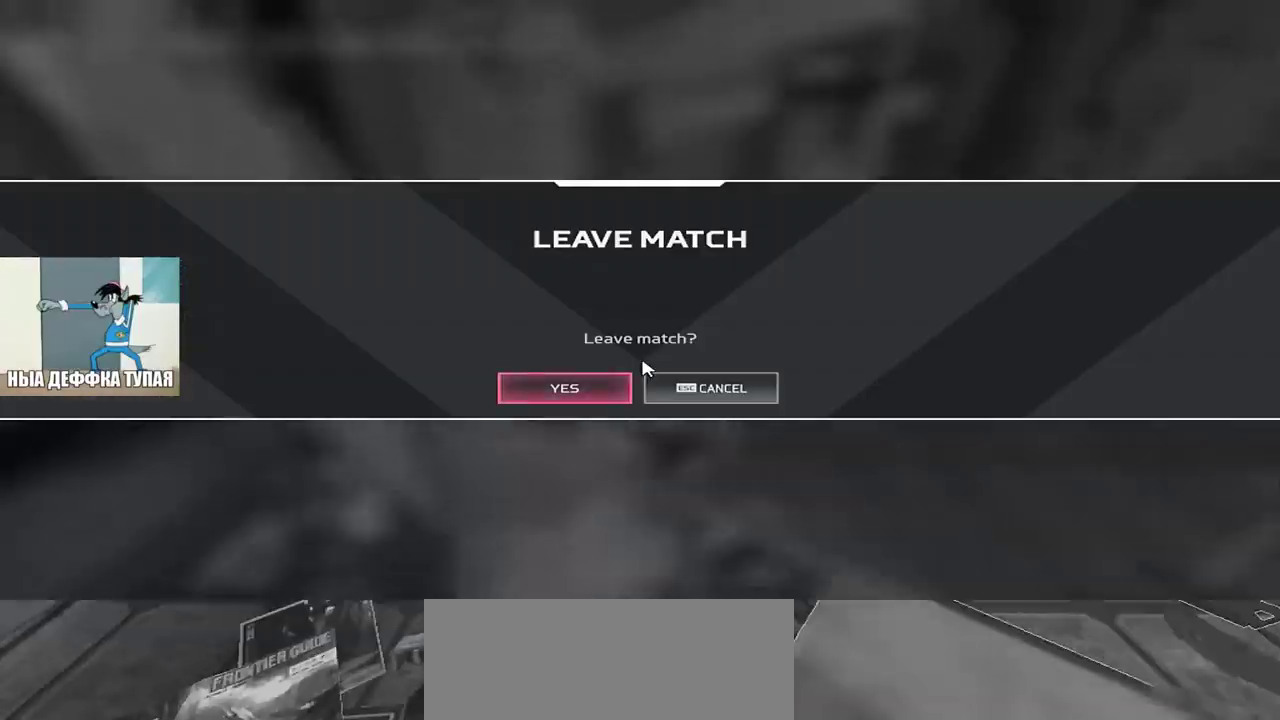
{"keys": [], "mouse": [], "events": [[100, "space", "down"], [167, "space", "up"]]}
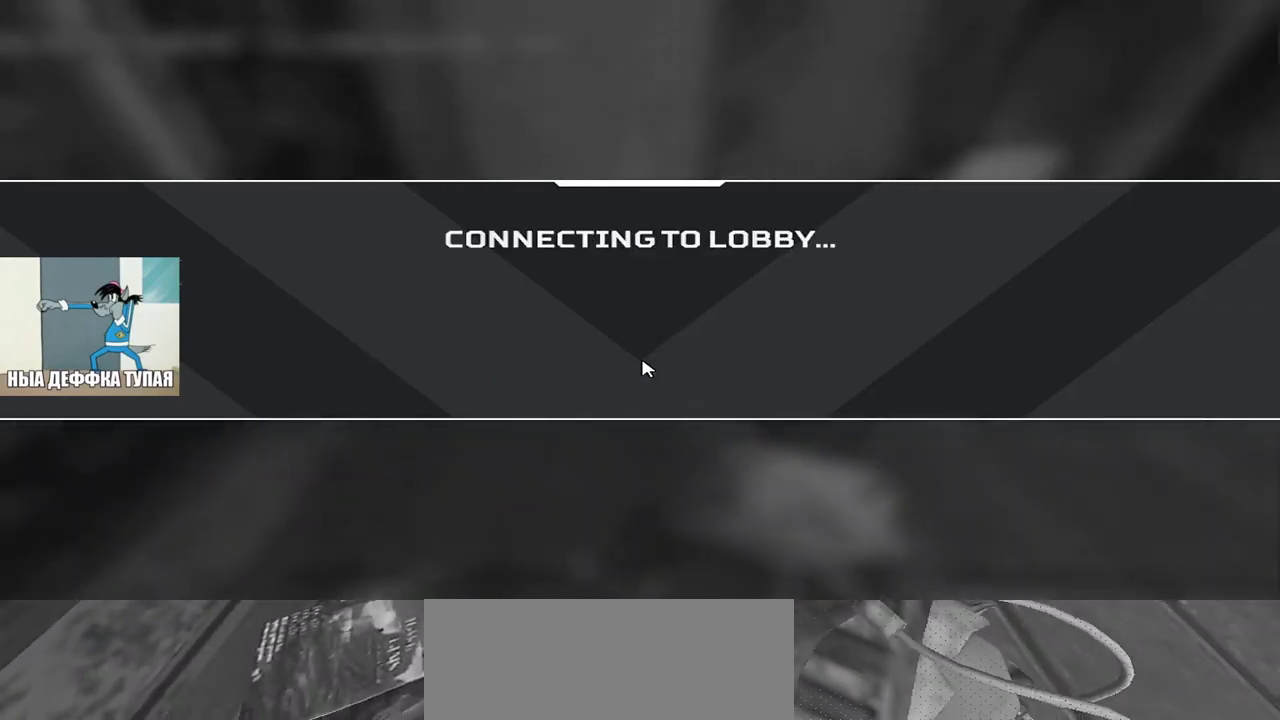
{"keys": [], "mouse": [], "events": []}
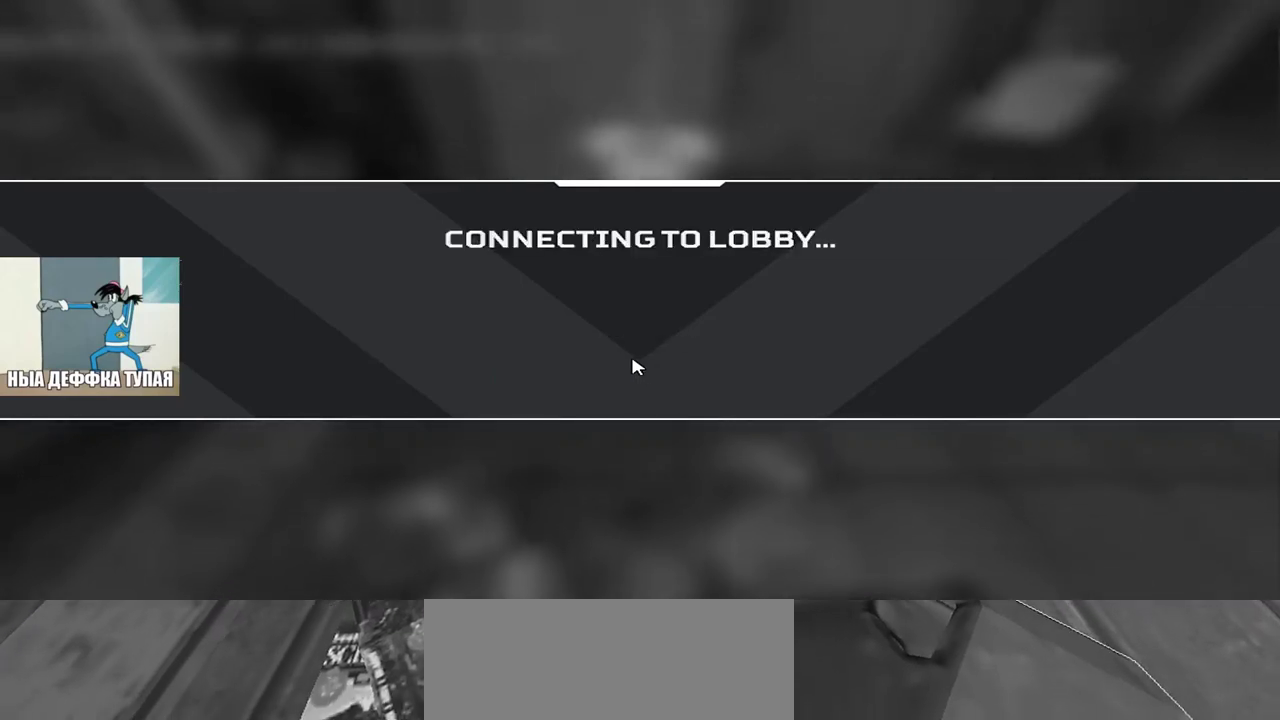
{"keys": [], "mouse": [], "events": []}
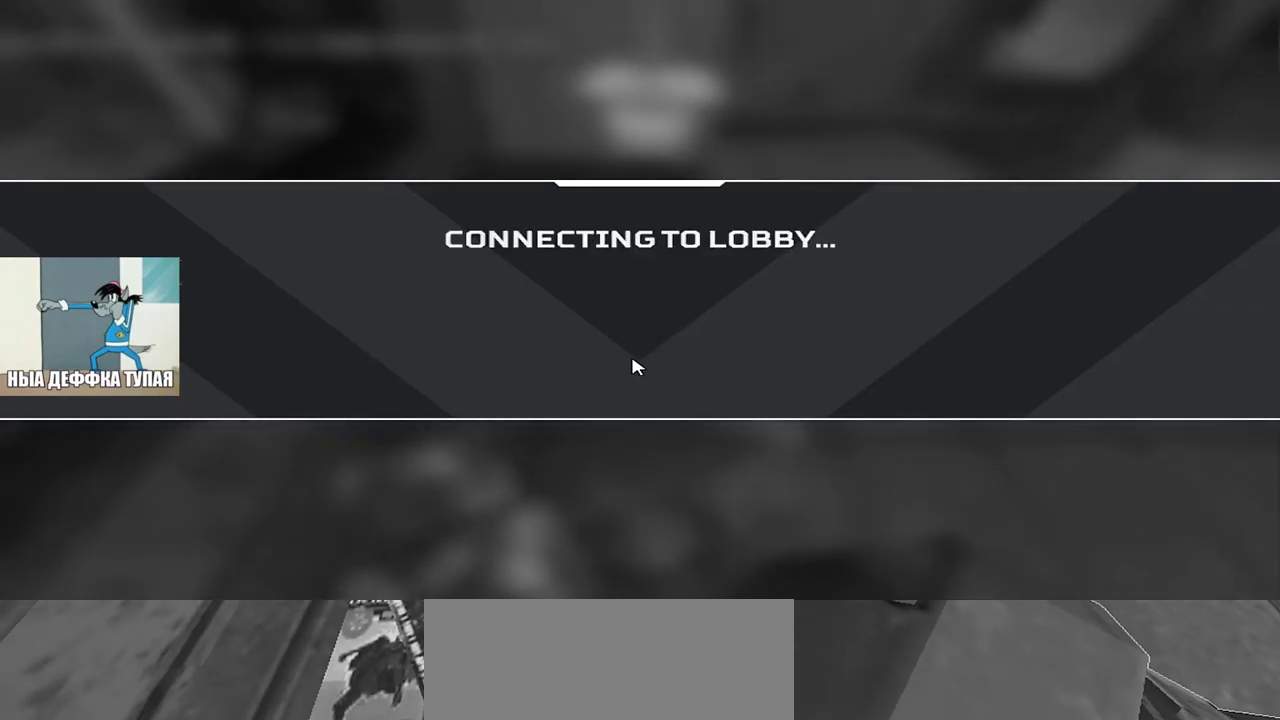
{"keys": [], "mouse": [], "events": []}
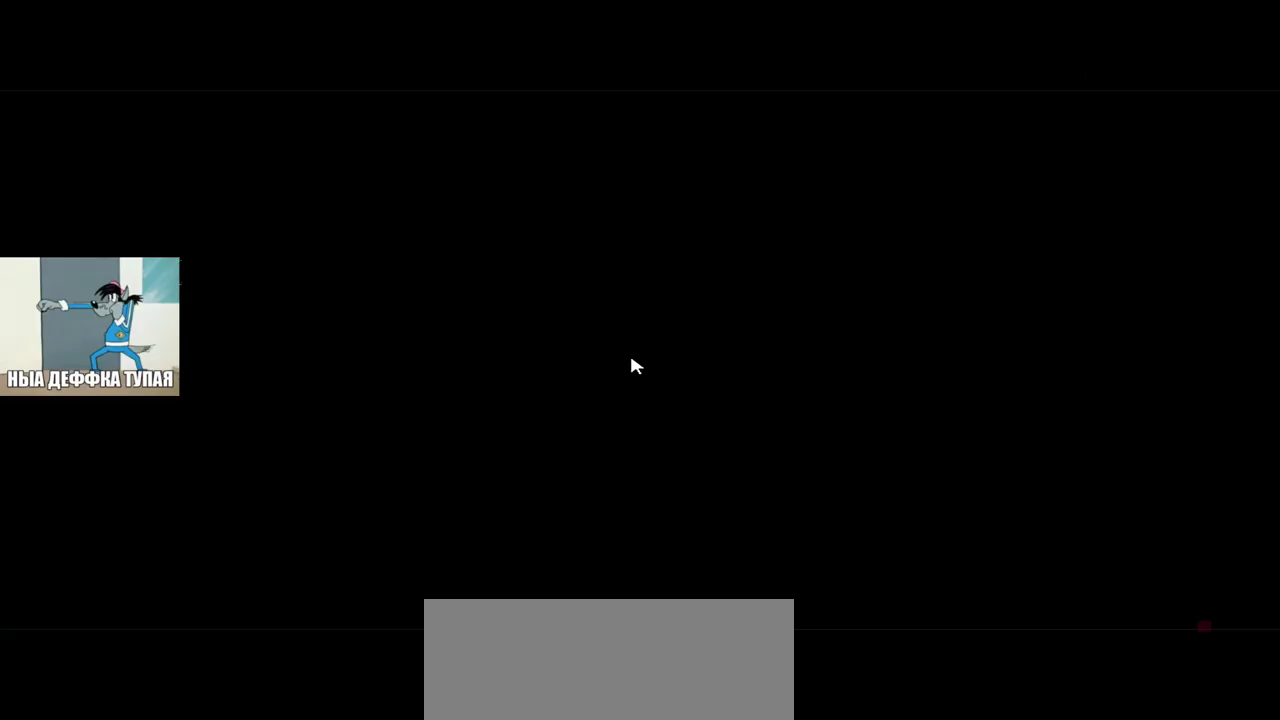
{"keys": [], "mouse": [], "events": []}
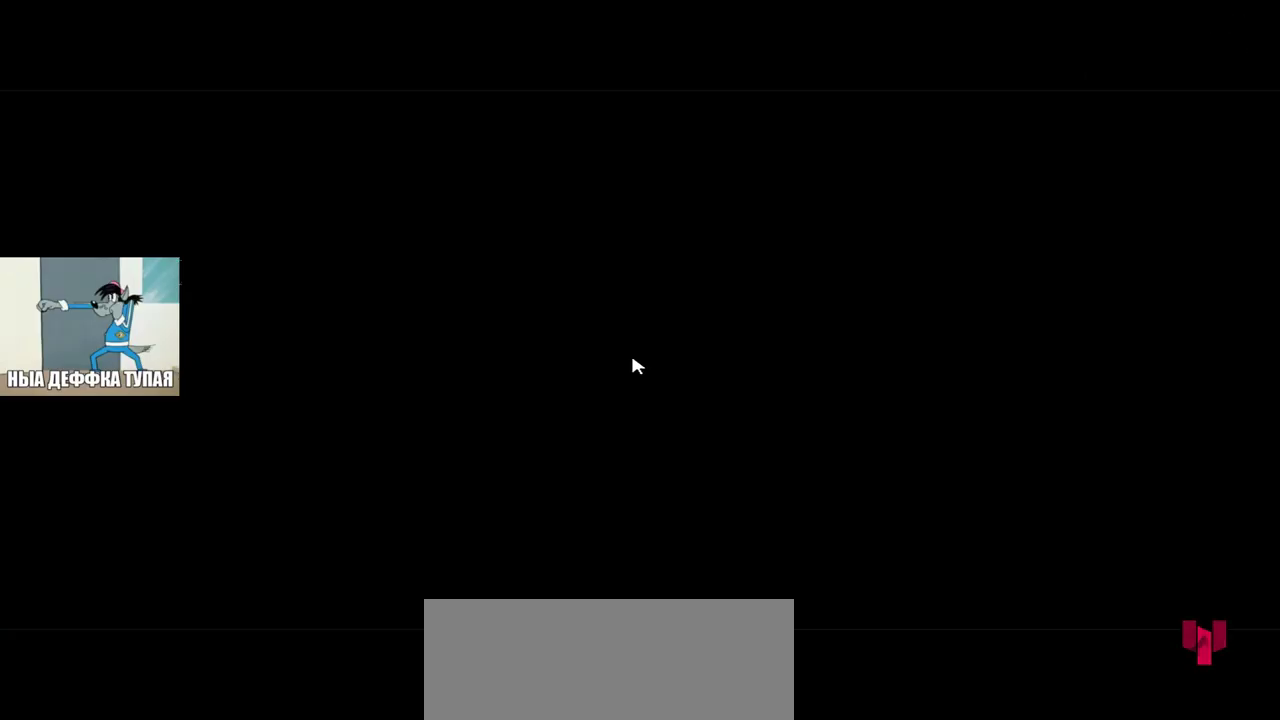
{"keys": [], "mouse": [], "events": []}
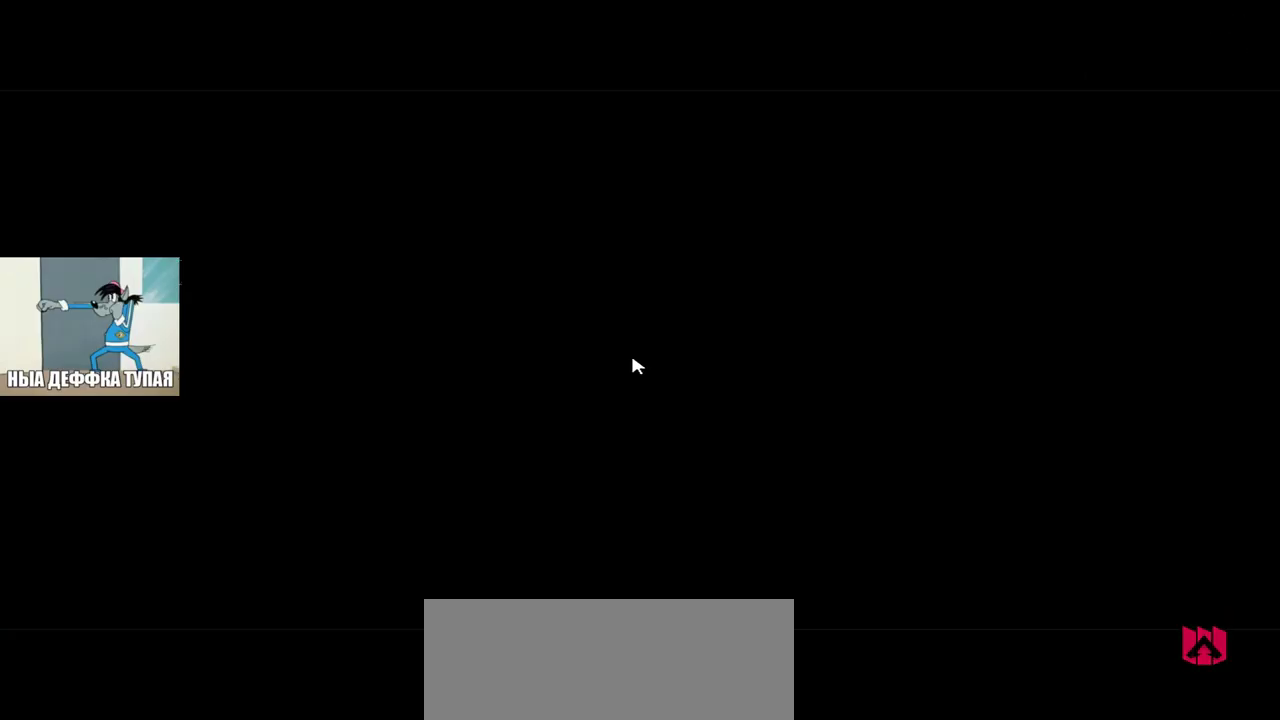
{"keys": [], "mouse": [], "events": []}
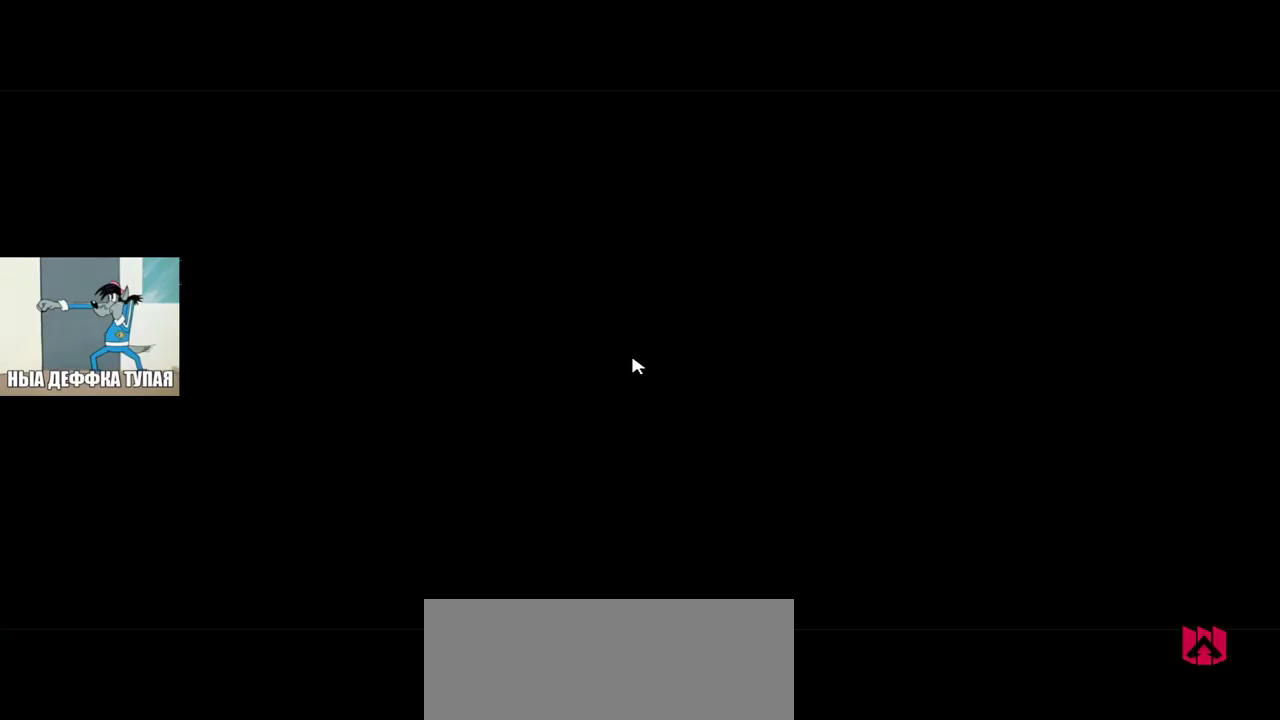
{"keys": [], "mouse": [], "events": []}
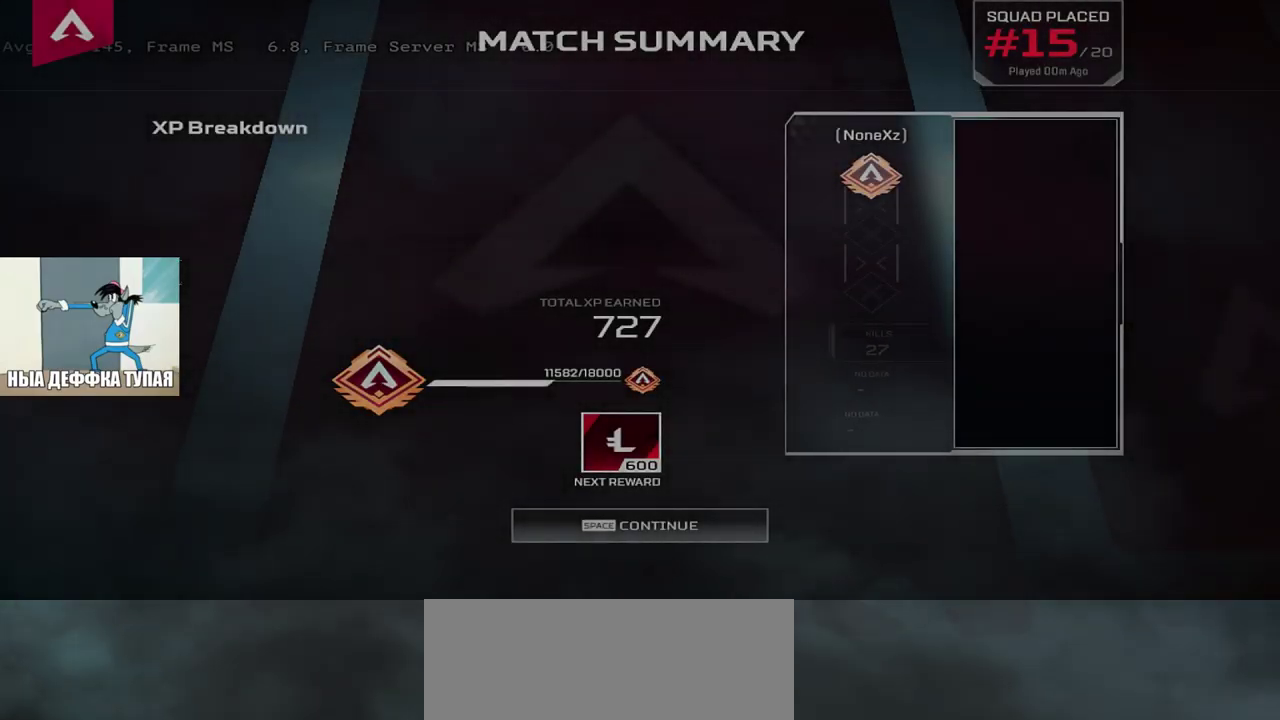
{"keys": ["space"], "mouse": [], "events": [[33, "space", "down"], [100, "space", "up"], [183, "space", "down"], [250, "space", "up"], [500, "space", "down"]]}
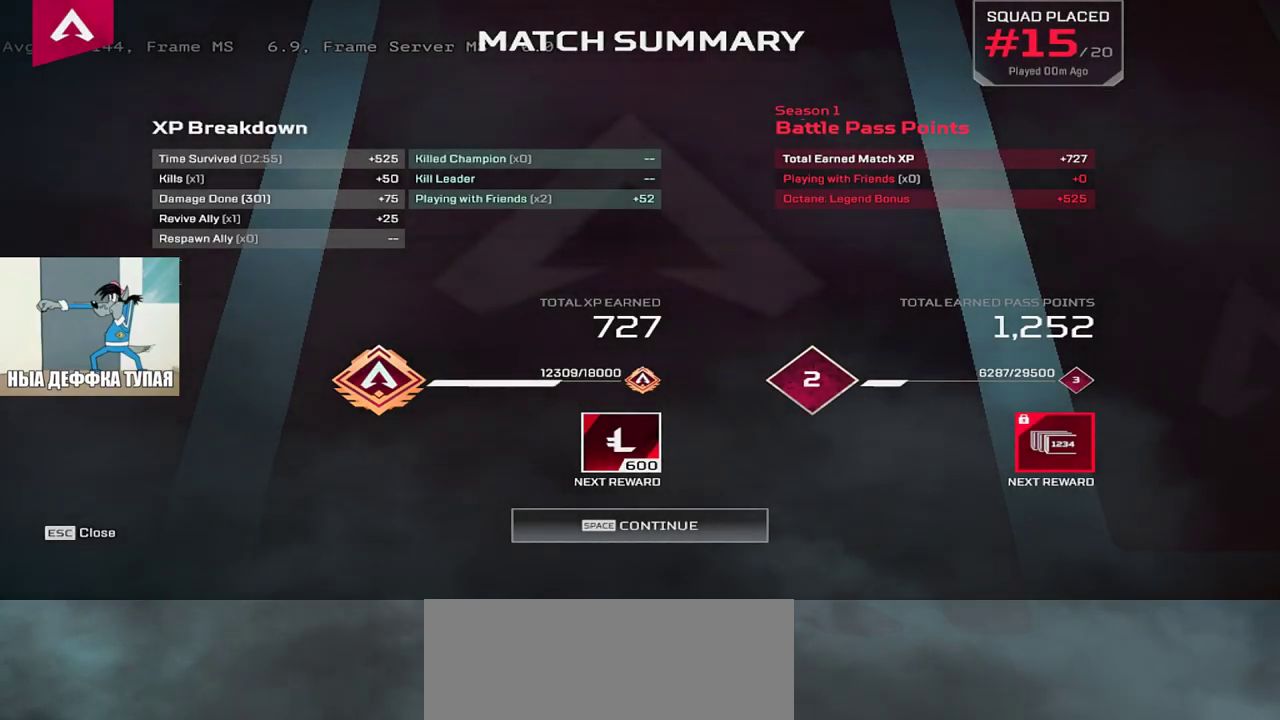
{"keys": [], "mouse": ["left"], "events": [[50, "space", "up"], [500, "mouse_left", "down"]]}
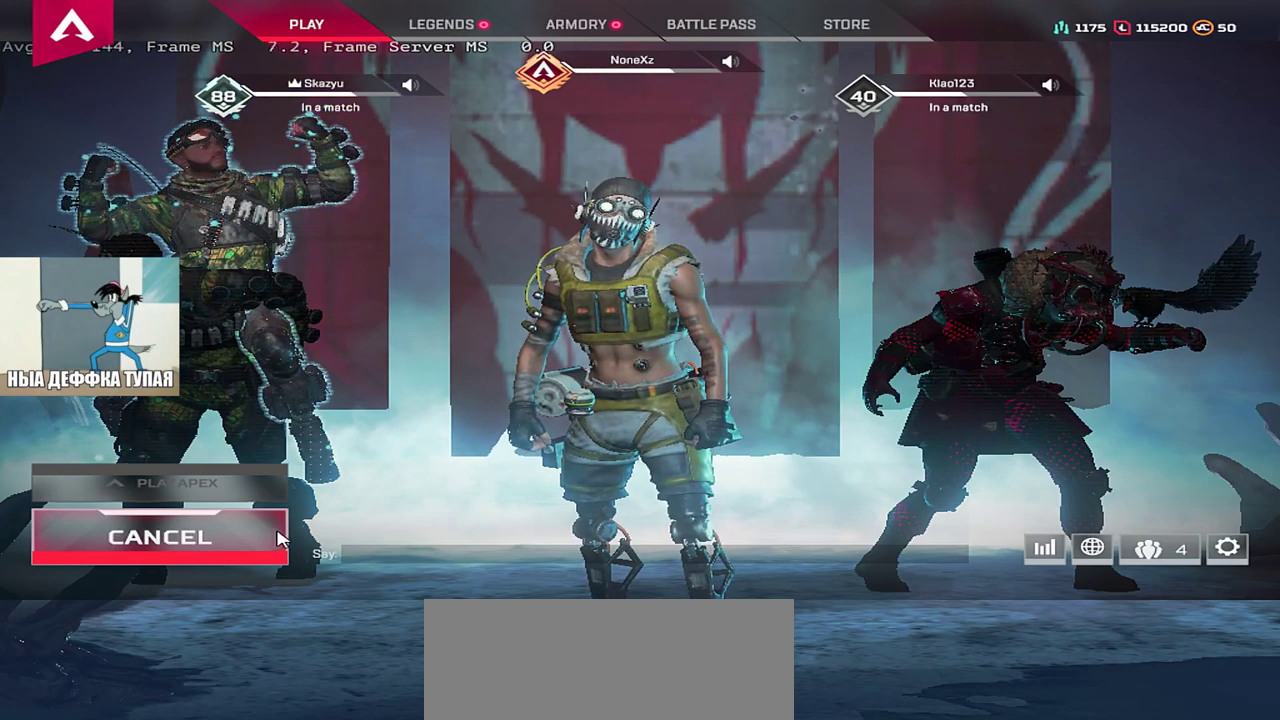
{"keys": [], "mouse": [], "events": [[33, "mouse_left", "up"]]}
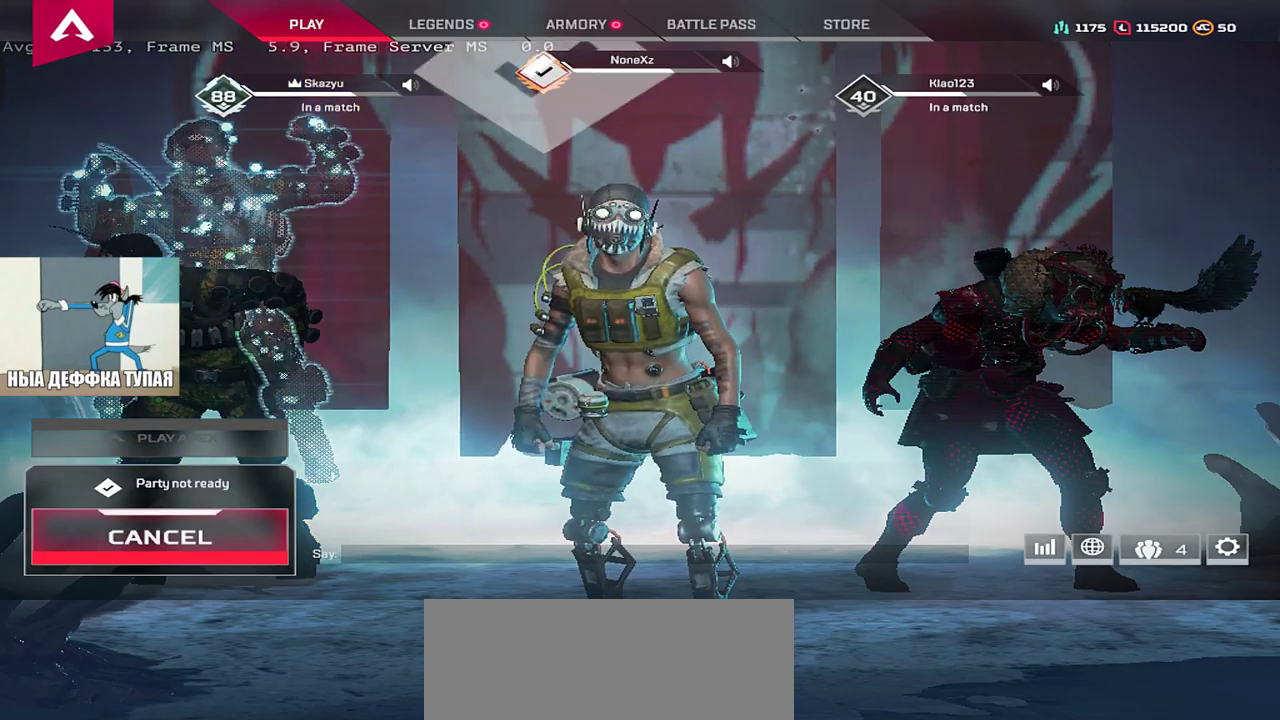
{"keys": [], "mouse": [], "events": [[317, "mouse_left", "down"], [350, "mouse_left", "up"]]}
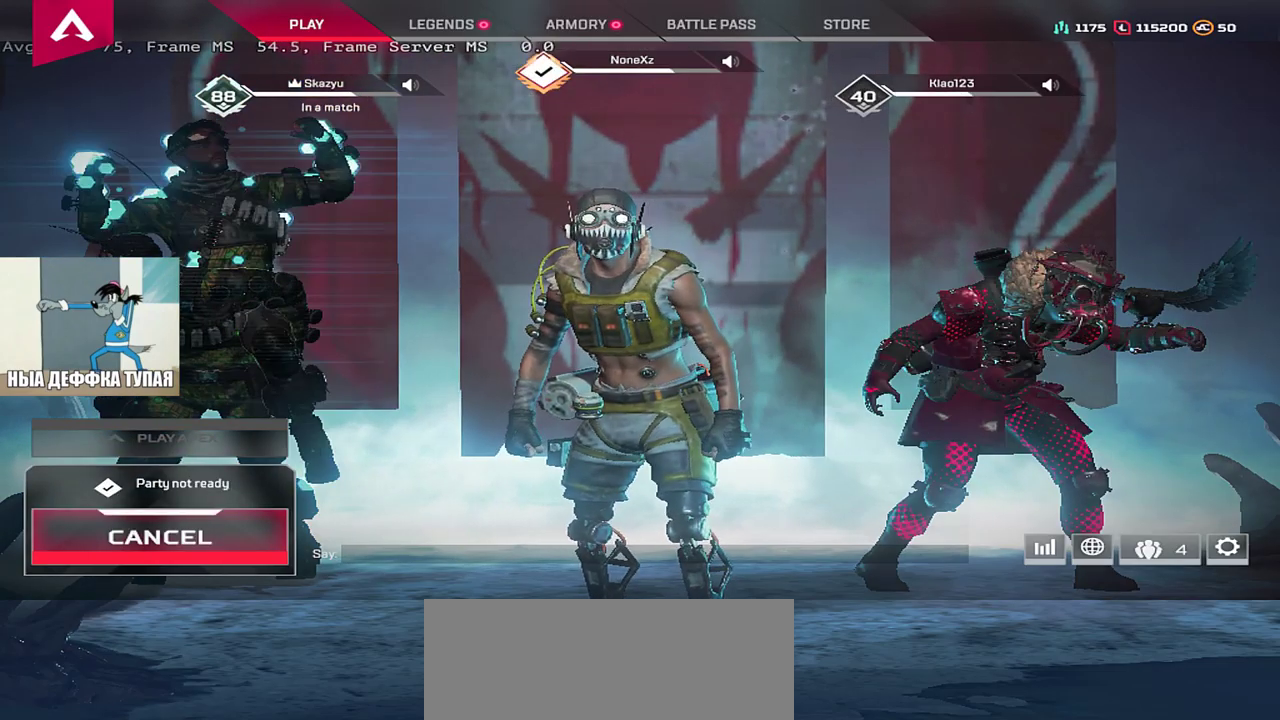
{"keys": [], "mouse": [], "events": [[333, "mouse_left", "down"], [400, "mouse_left", "up"]]}
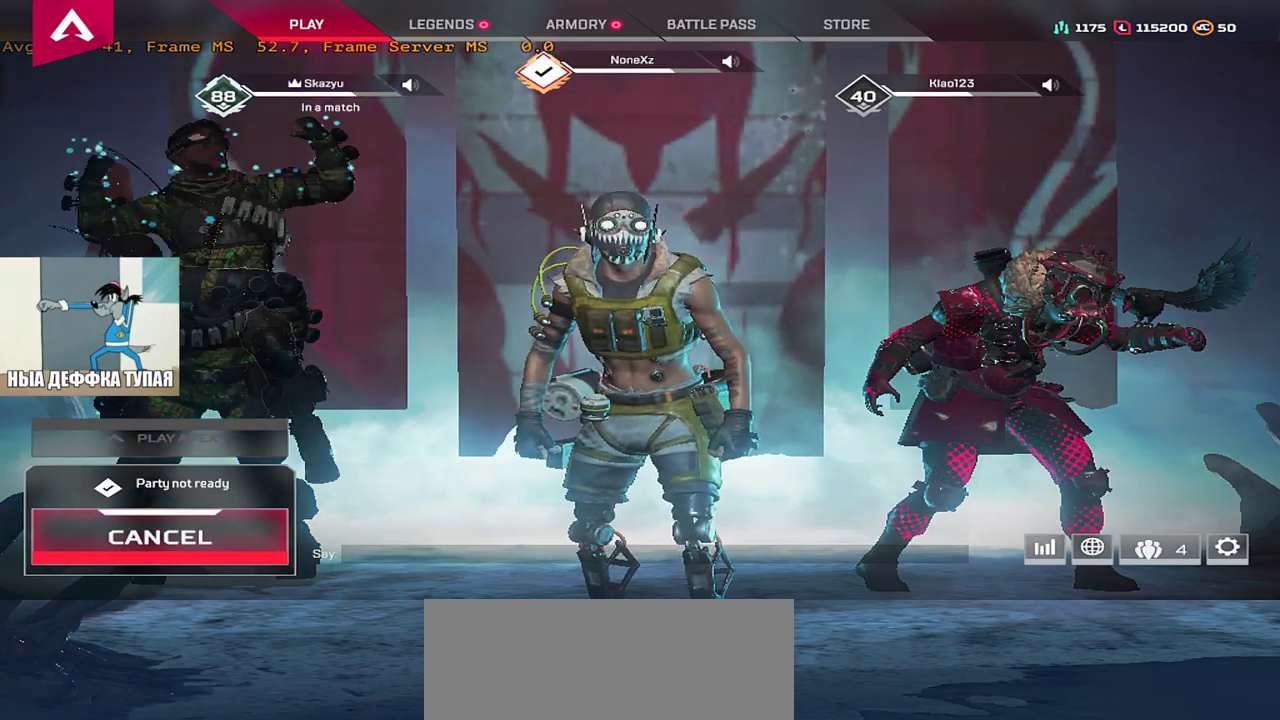
{"keys": [], "mouse": [], "events": [[17, "mouse_left", "down"], [67, "mouse_left", "up"]]}
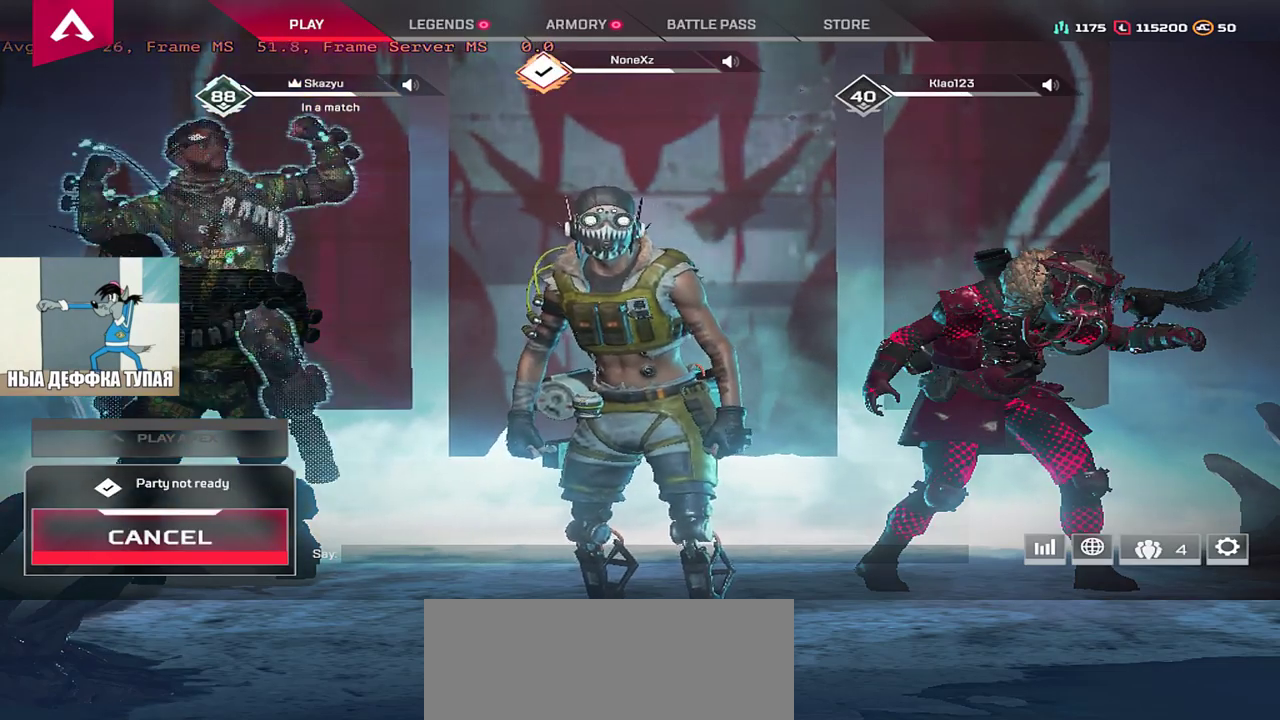
{"keys": [], "mouse": [], "events": []}